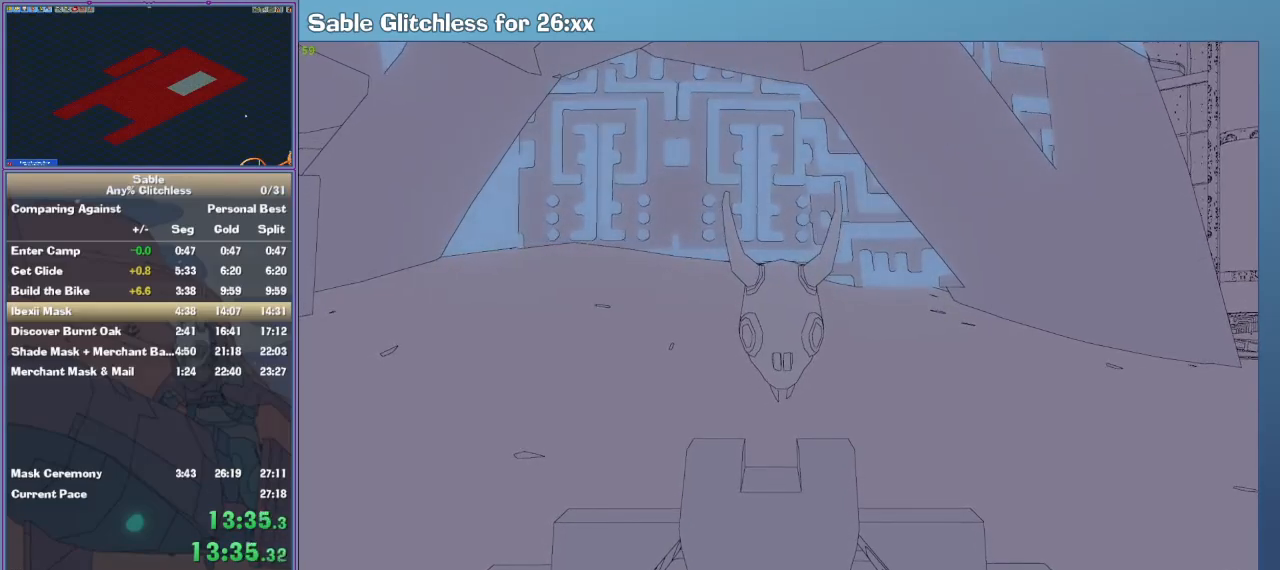
Gameplay with keyboard and mouse; each line is a JSON object with the keys and mouse buttons held at the frame after it. "events" lists presses ("down") and releases ("up") of "1", "2", "3", "4", "5", "a", "alt", "backspace", "c", "ctrl", "d", "down", "e", "escape", "f", "insert", "left", "o", "p", "q", "r", "return", "right", "s", "shift", "space", "tab", "up", "v", "w", "x", "z", "mouse_left", "mouse_middle", "mouse_right", "mouse_wheel_up" and "mouse_wheel_down" between this image and that frame as [ms after this image, input, new state], when the widget could be followed in between. "mouse_left", "mouse_middle", "mouse_right", "mouse_wheel_up", "mouse_wheel_down" = the "left", "middle", "right", "wheel_up", "wheel_down" buttons of the "mouse" list. No other keys are recorded. Mouse movement is not recorded.
{"keys": ["w"], "mouse": [], "events": [[67, "w", "down"]]}
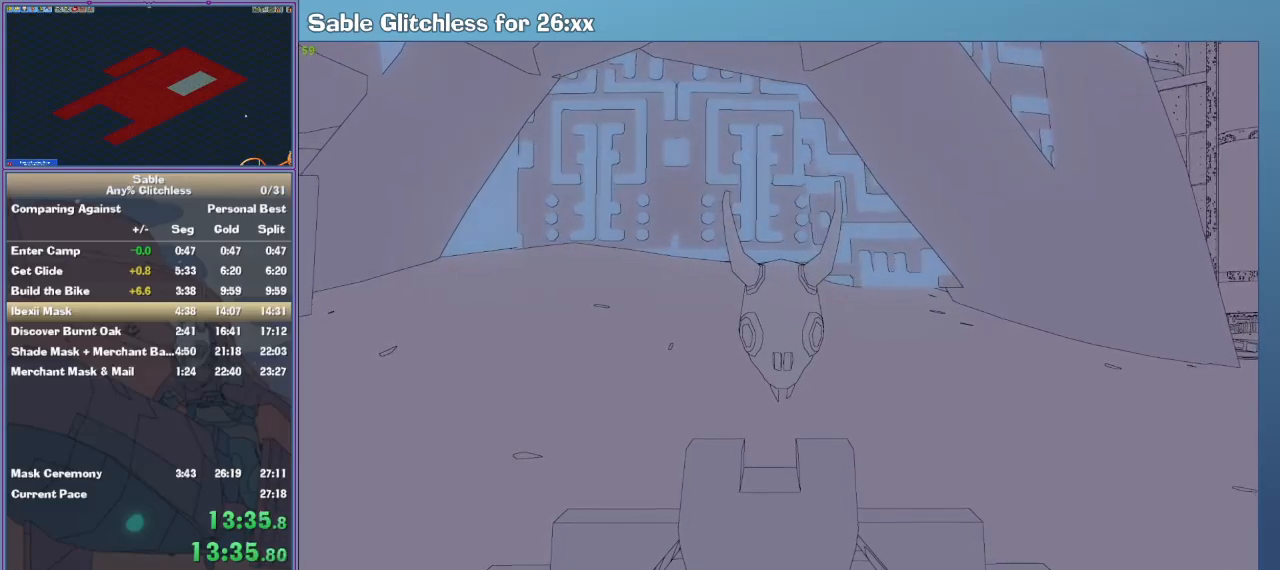
{"keys": ["w"], "mouse": [], "events": []}
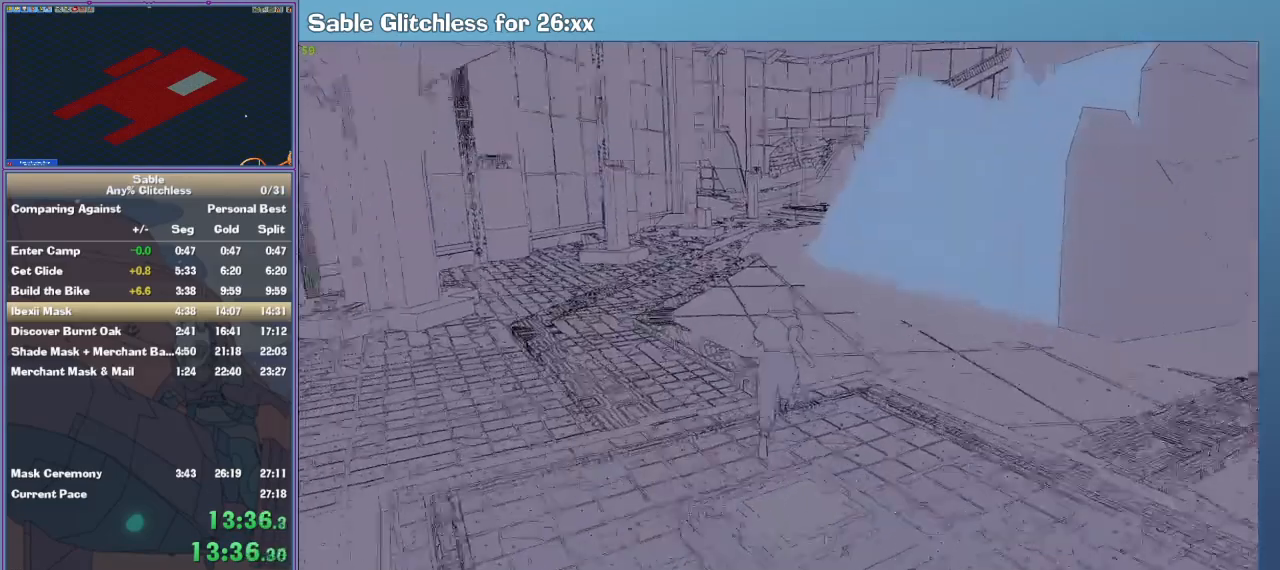
{"keys": ["w"], "mouse": [], "events": []}
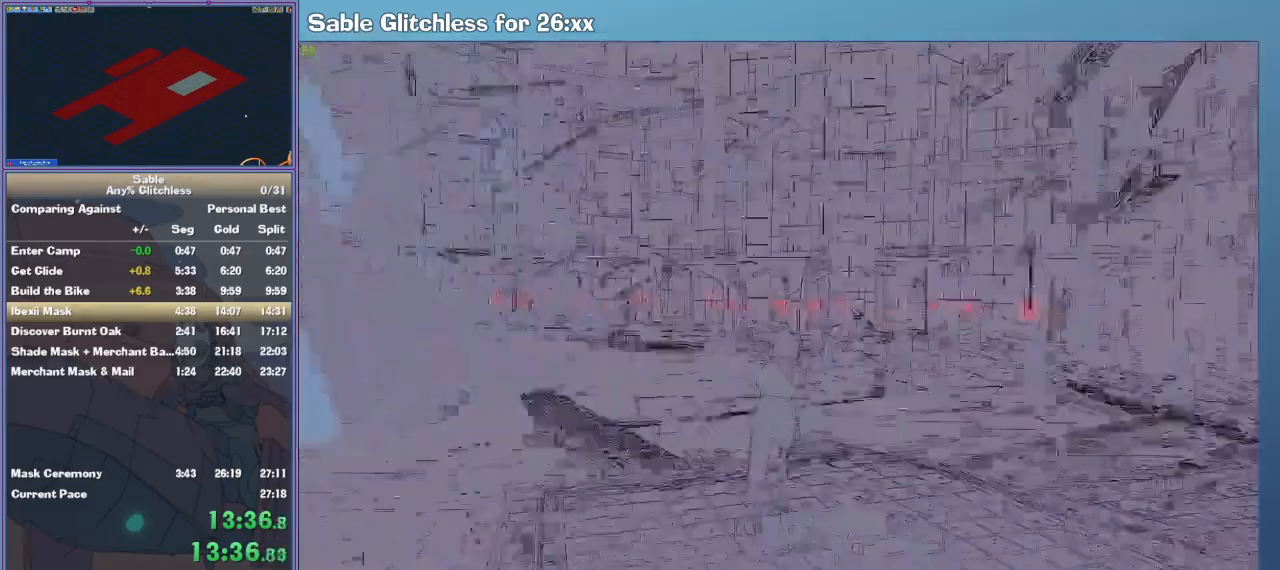
{"keys": ["shift", "w"], "mouse": [], "events": [[167, "shift", "down"]]}
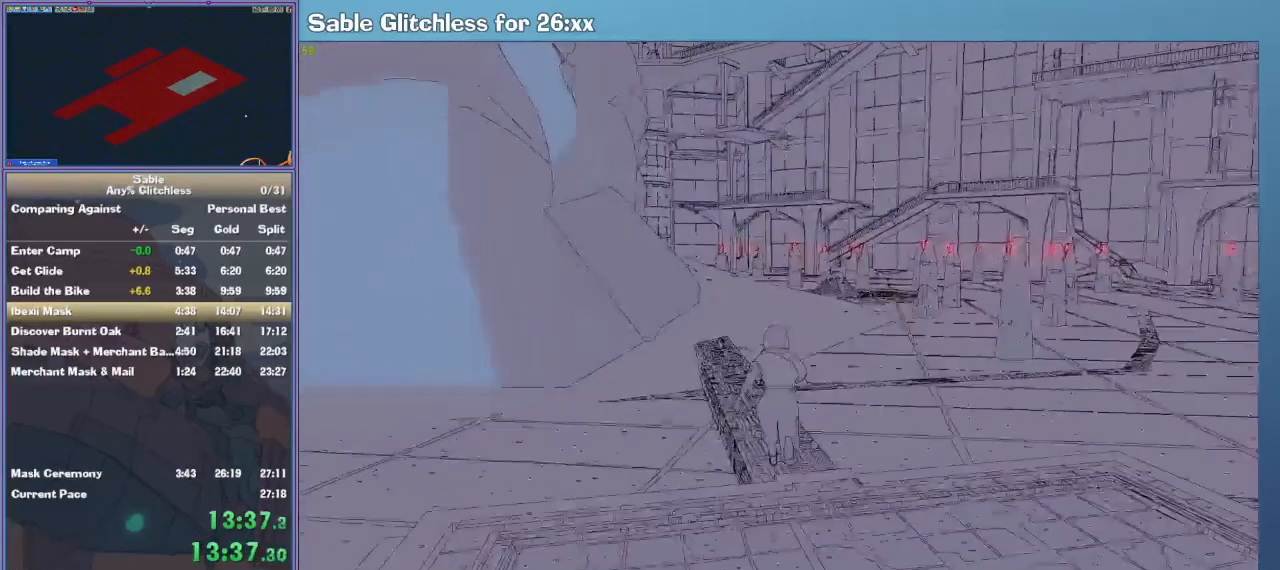
{"keys": ["shift", "w"], "mouse": [], "events": []}
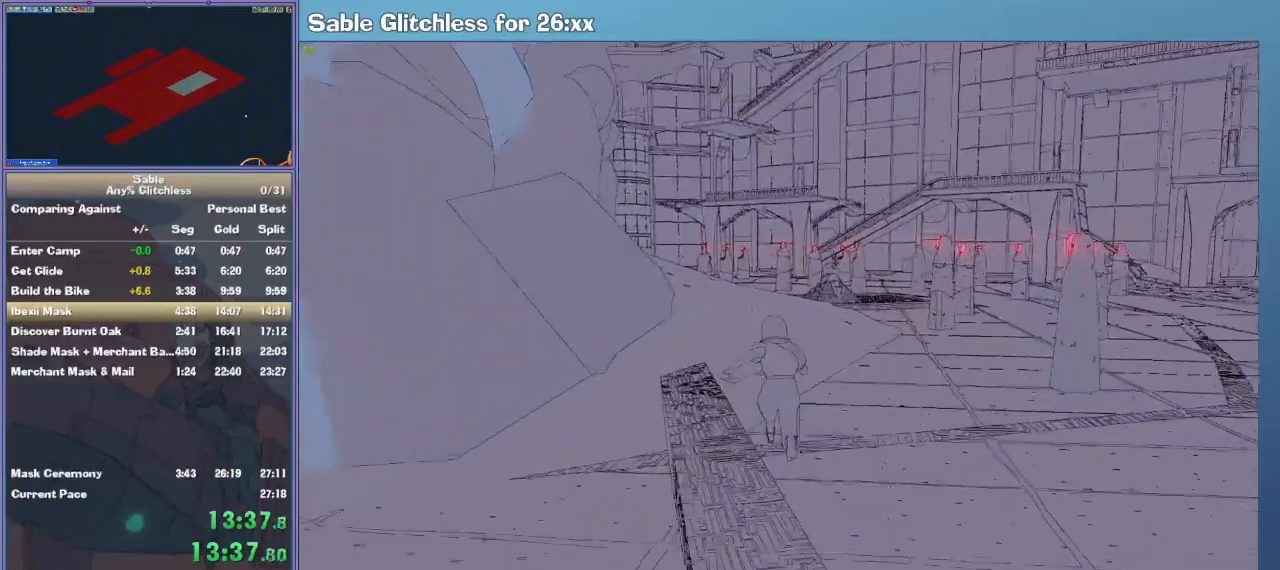
{"keys": ["shift", "w"], "mouse": [], "events": []}
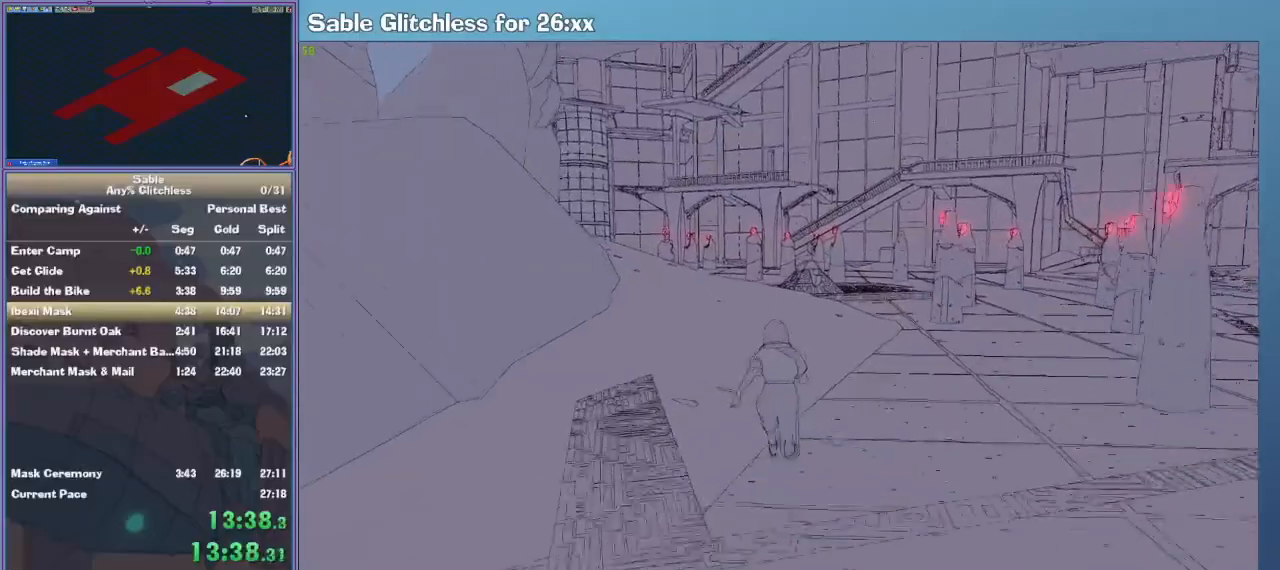
{"keys": ["shift", "w"], "mouse": [], "events": []}
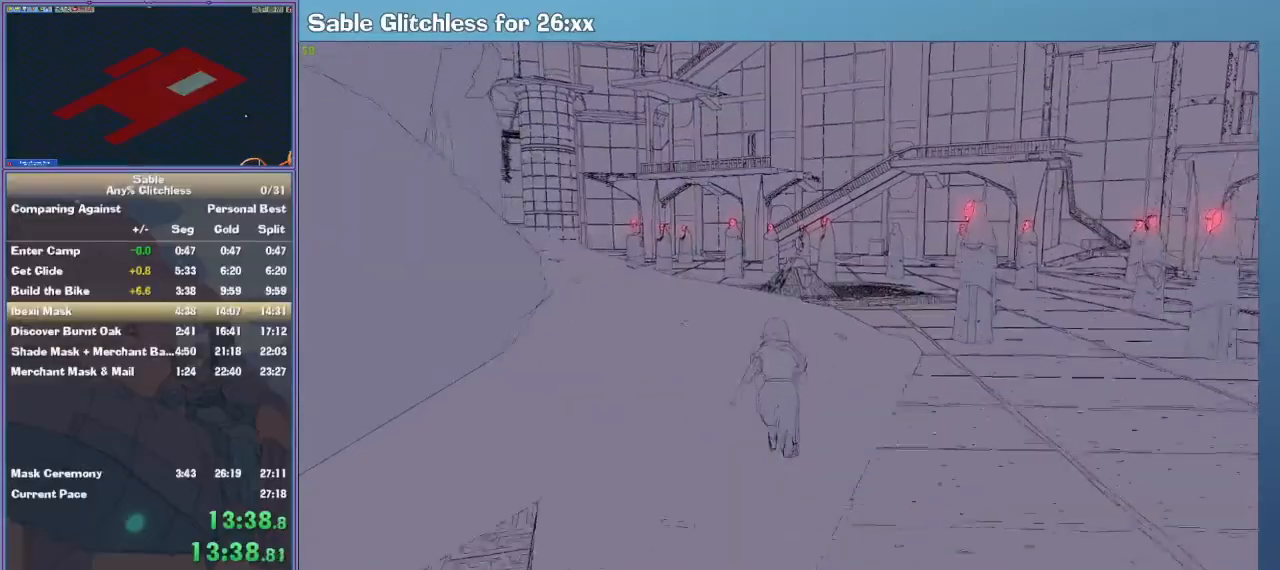
{"keys": ["shift", "w"], "mouse": [], "events": []}
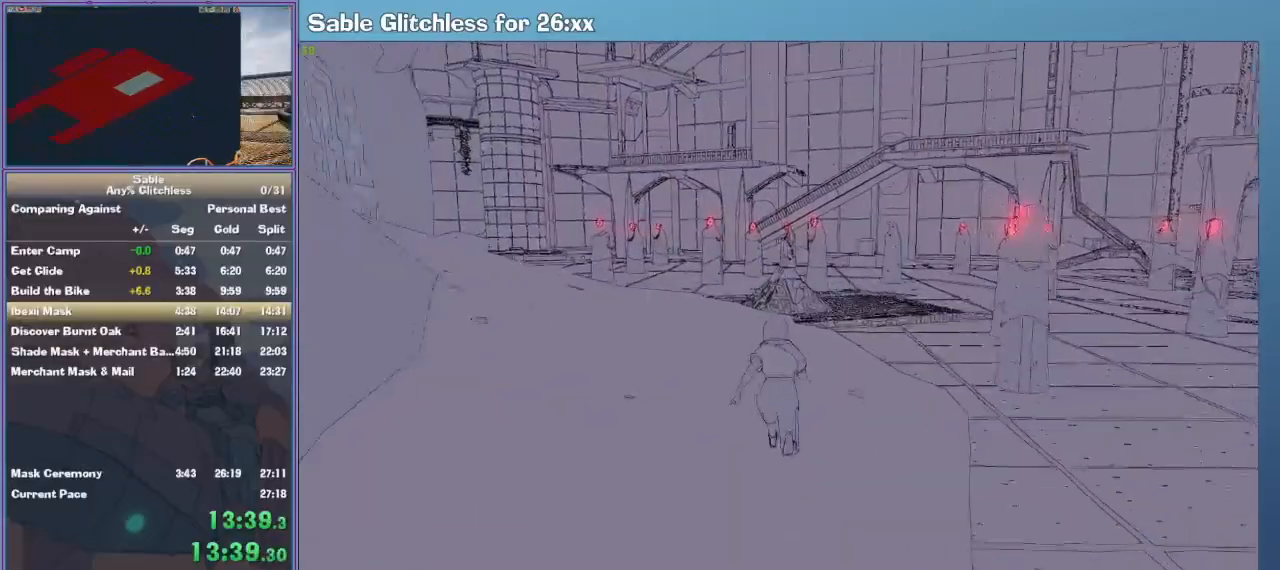
{"keys": ["shift", "w"], "mouse": [], "events": []}
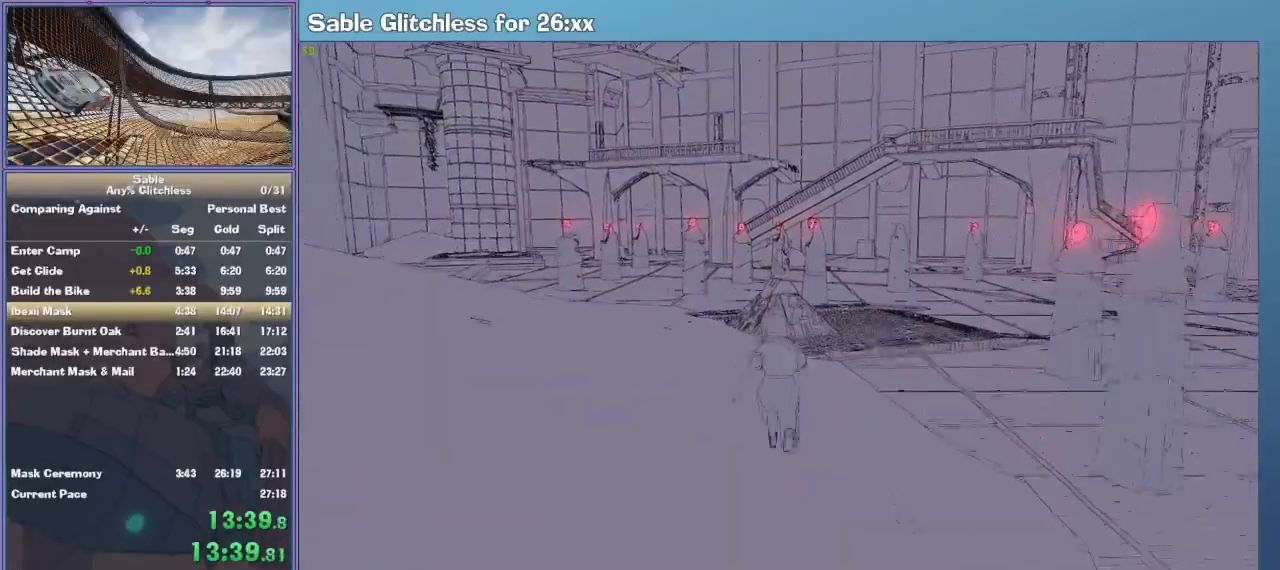
{"keys": ["shift", "w"], "mouse": [], "events": []}
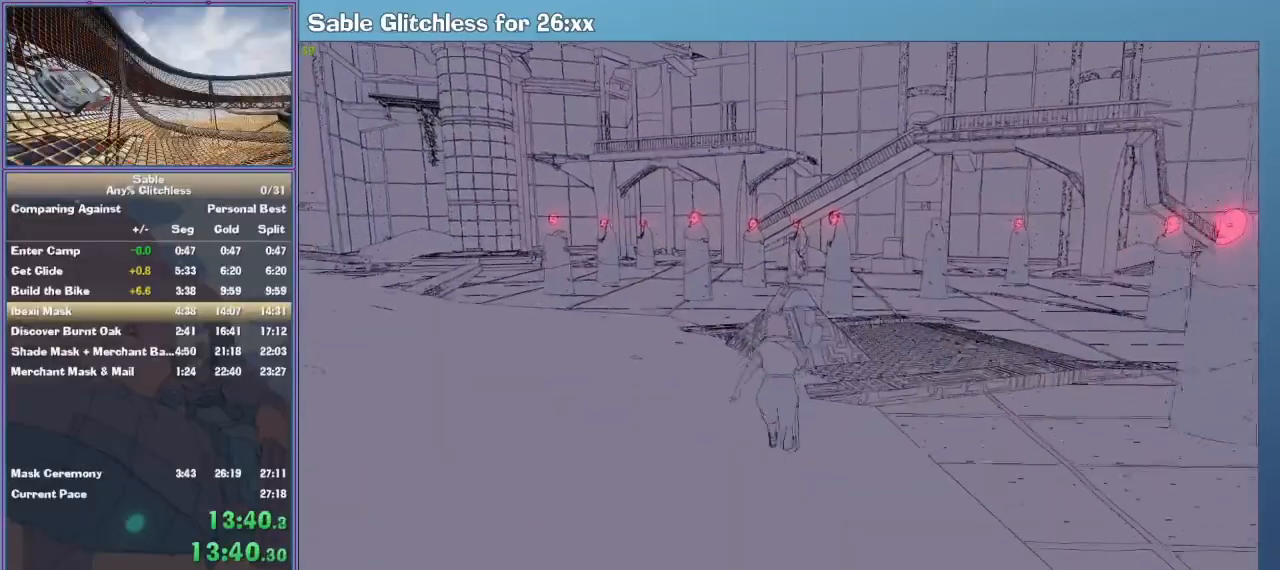
{"keys": ["shift", "w"], "mouse": [], "events": []}
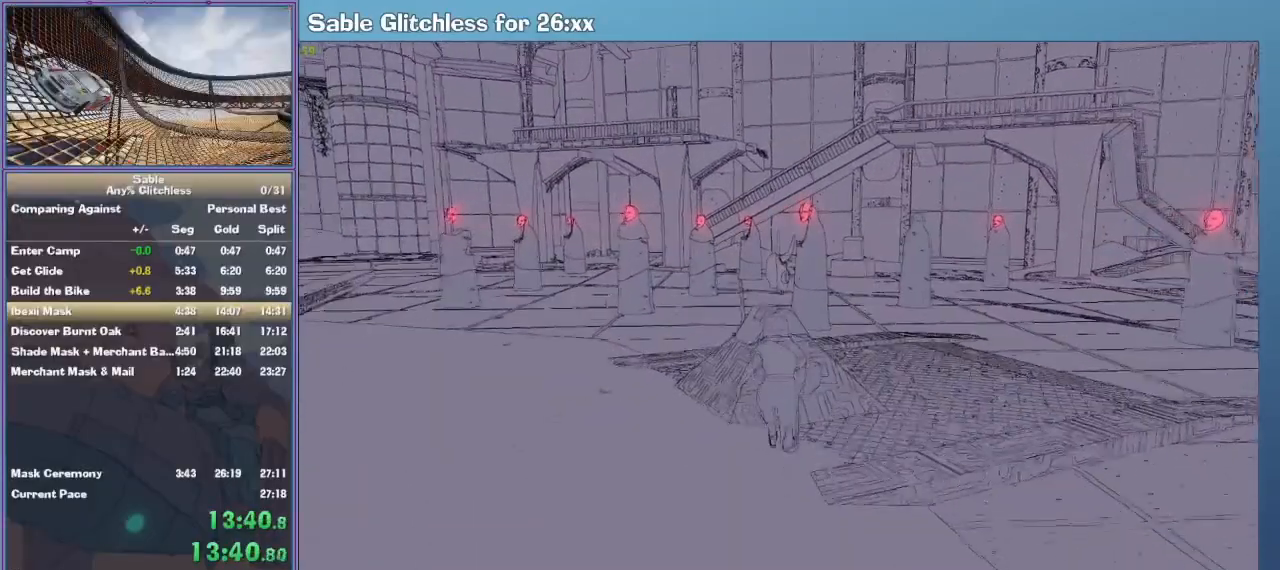
{"keys": [], "mouse": [], "events": [[100, "e", "down"], [100, "shift", "up"], [100, "w", "up"], [133, "e", "up"], [200, "e", "down"], [300, "e", "up"]]}
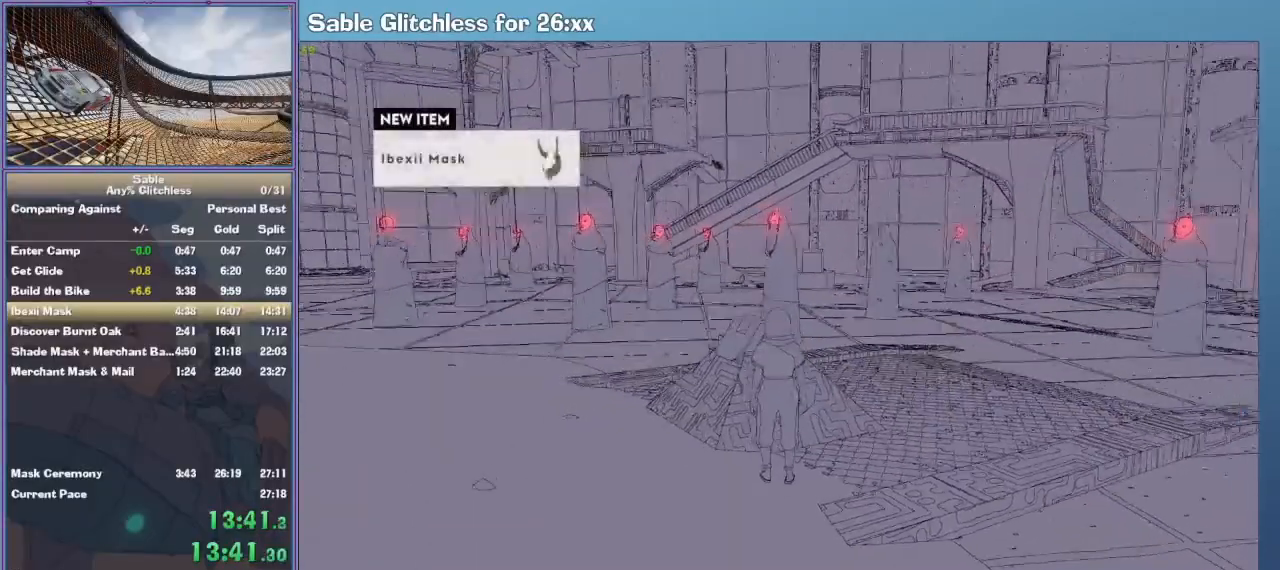
{"keys": [], "mouse": [], "events": [[200, "w", "down"], [333, "w", "up"]]}
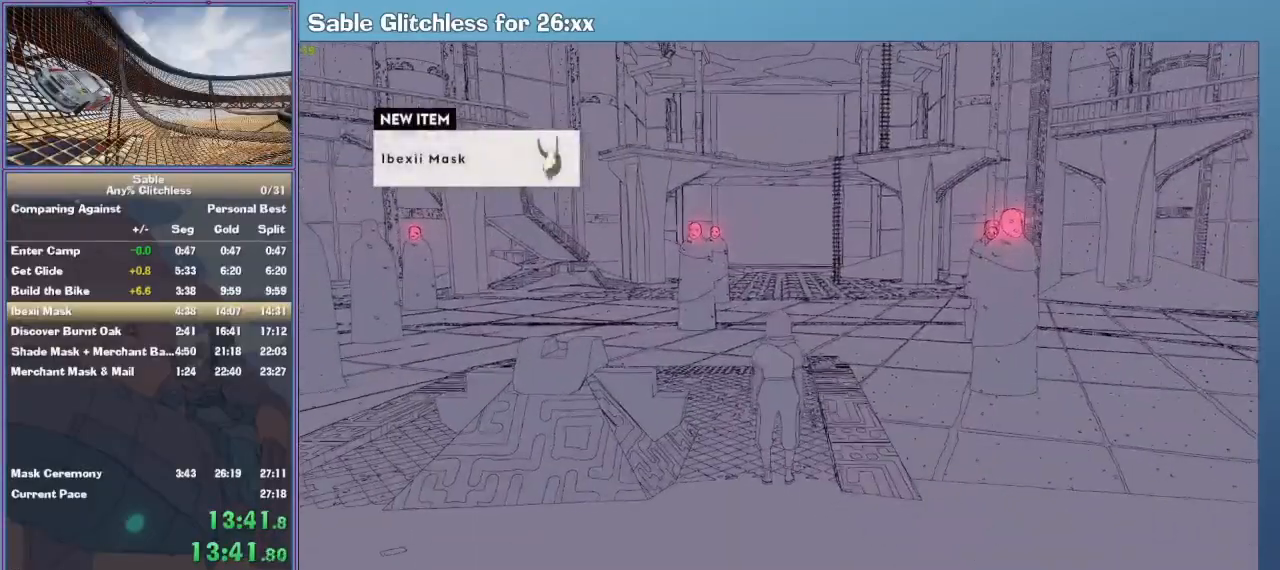
{"keys": [], "mouse": [], "events": []}
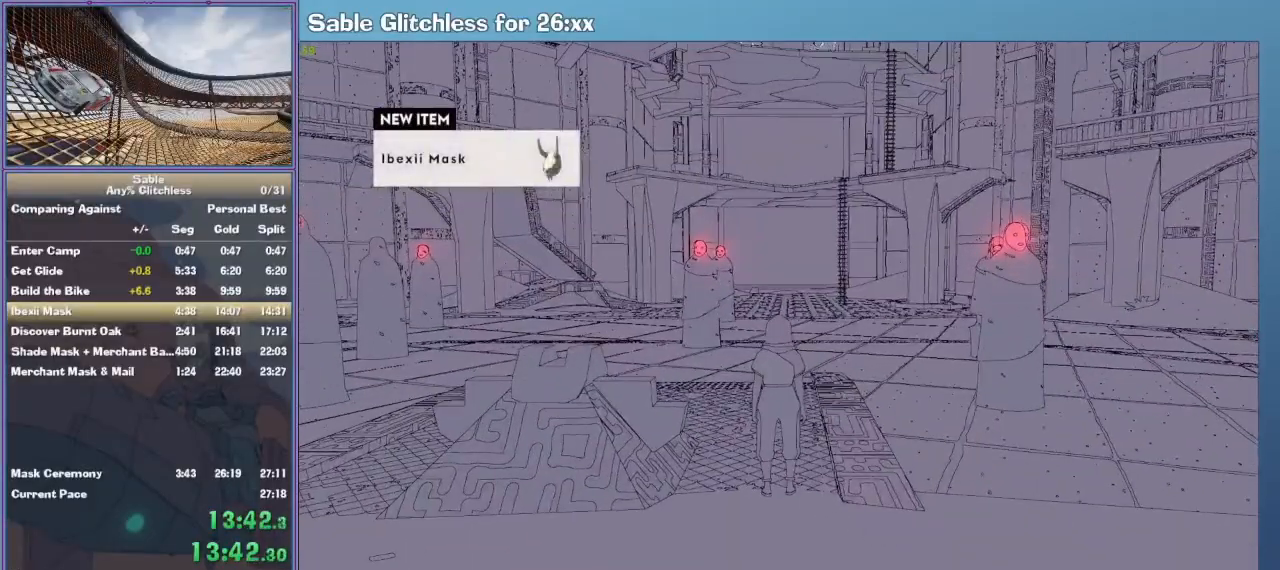
{"keys": [], "mouse": [], "events": []}
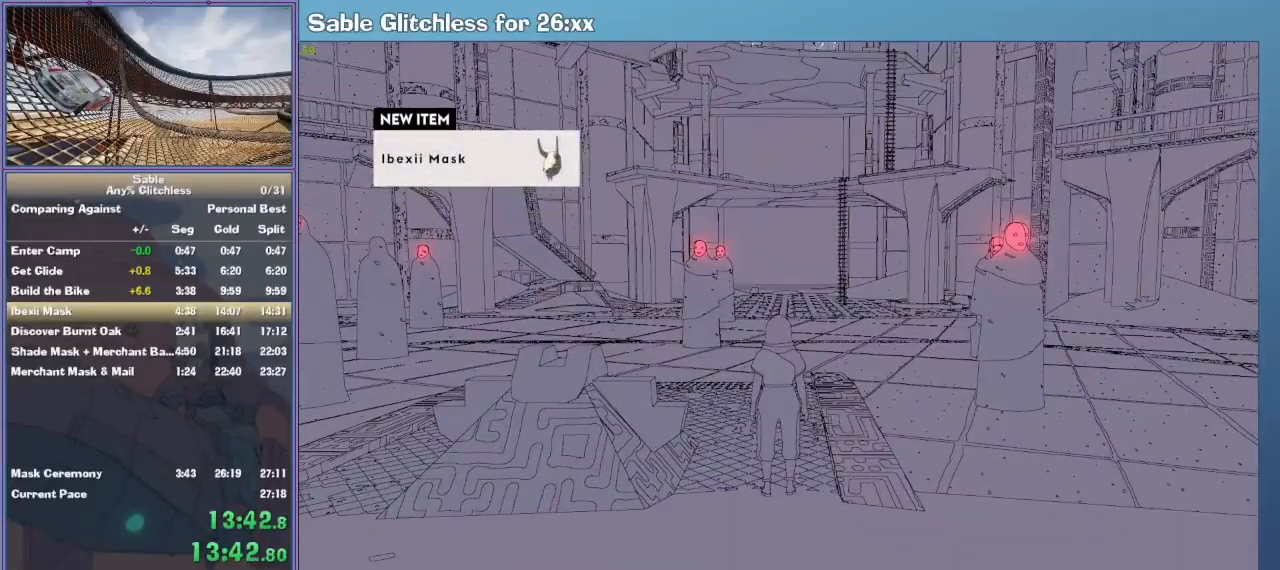
{"keys": [], "mouse": [], "events": []}
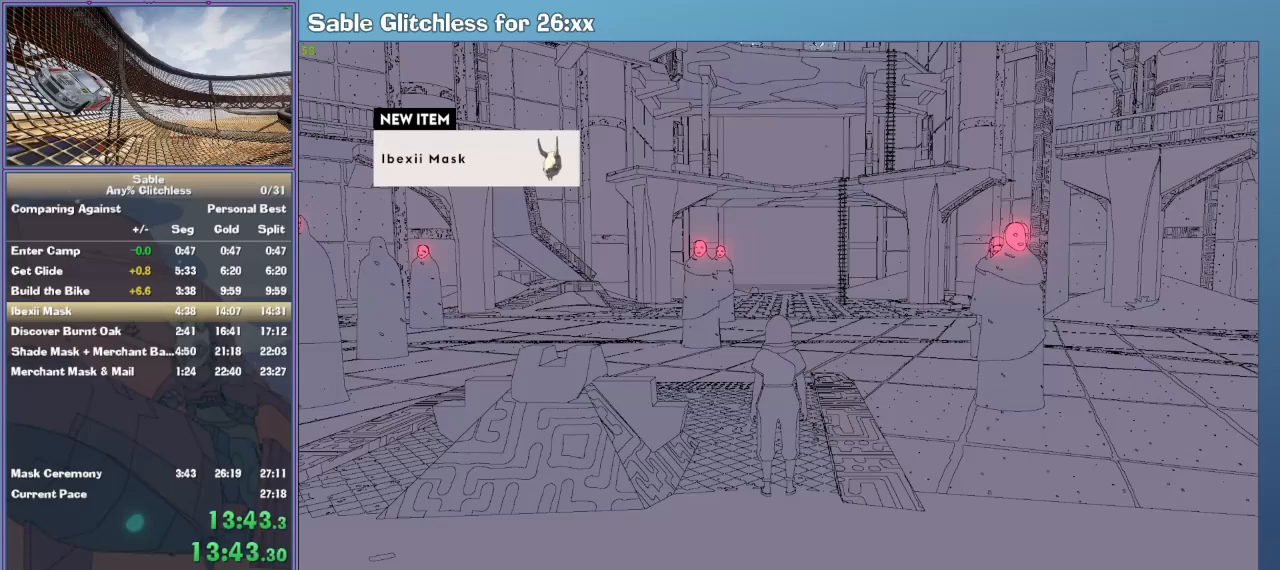
{"keys": ["r"], "mouse": [], "events": [[300, "r", "down"], [433, "r", "up"], [467, "r", "down"]]}
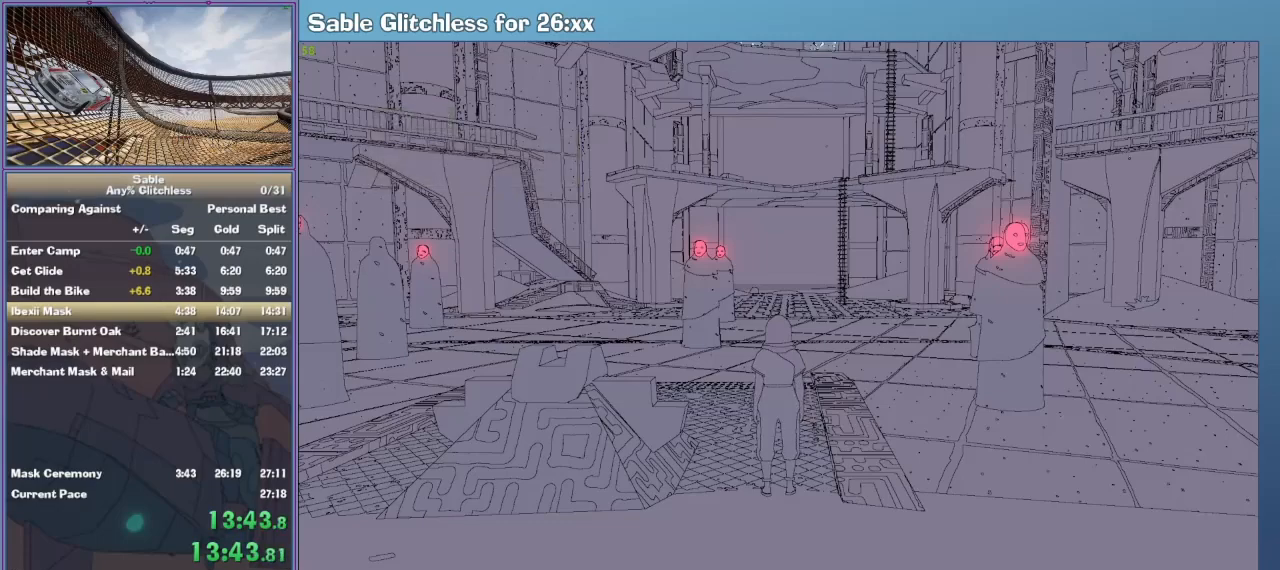
{"keys": [], "mouse": [], "events": [[67, "r", "up"], [233, "r", "down"], [333, "r", "up"]]}
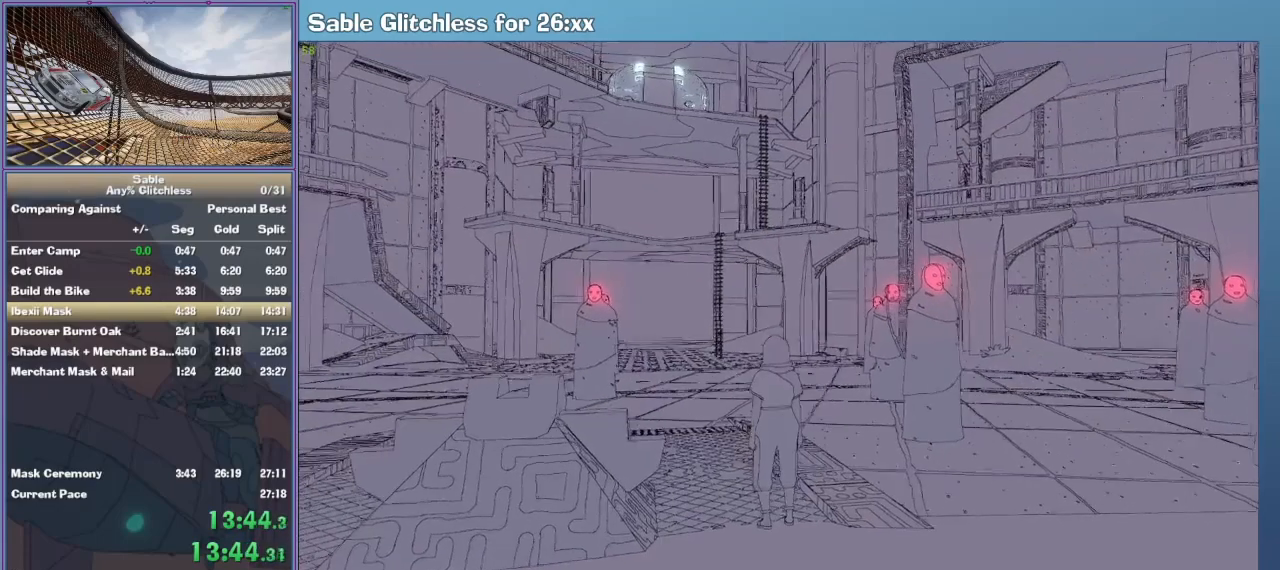
{"keys": ["r"], "mouse": [], "events": [[167, "r", "down"], [267, "r", "up"], [500, "r", "down"]]}